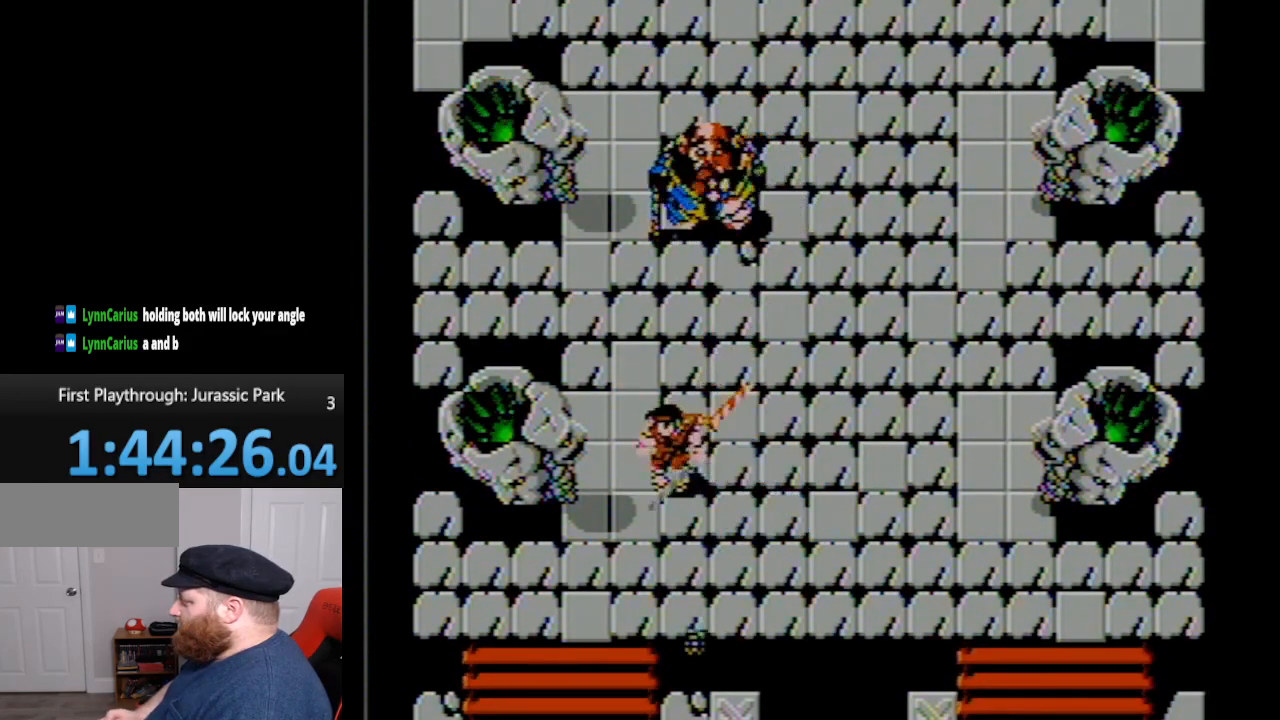
Gameplay with a controller (Nintendo layout); each line is a JSON object with the inputs held at the frame after it. "events" lists button and stick changes between this image and that frame as [ms after this image, input, new state], when the widget could be followed in between. Not read: L3 R3.
{"buttons": ["DPAD_LEFT"], "events": [[83, "DPAD_LEFT", "down"], [100, "DPAD_DOWN", "down"], [450, "DPAD_DOWN", "up"]]}
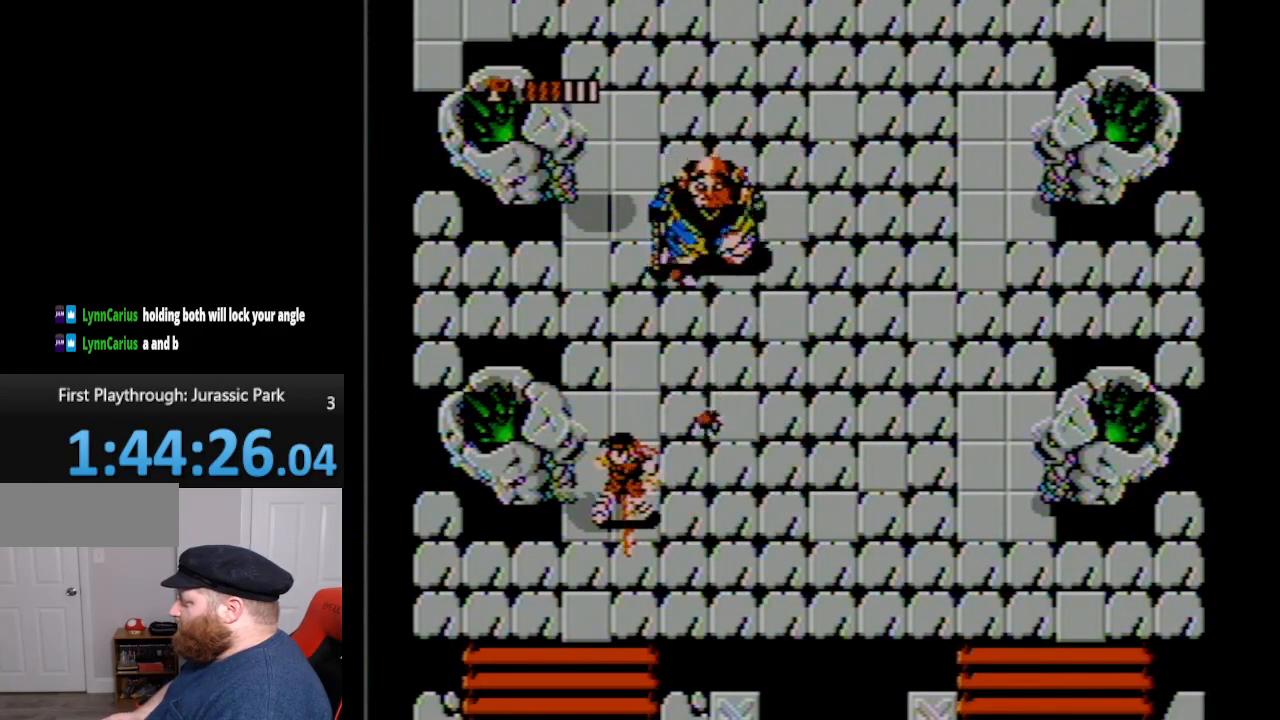
{"buttons": [], "events": [[133, "DPAD_LEFT", "up"], [300, "B", "down"], [483, "B", "up"]]}
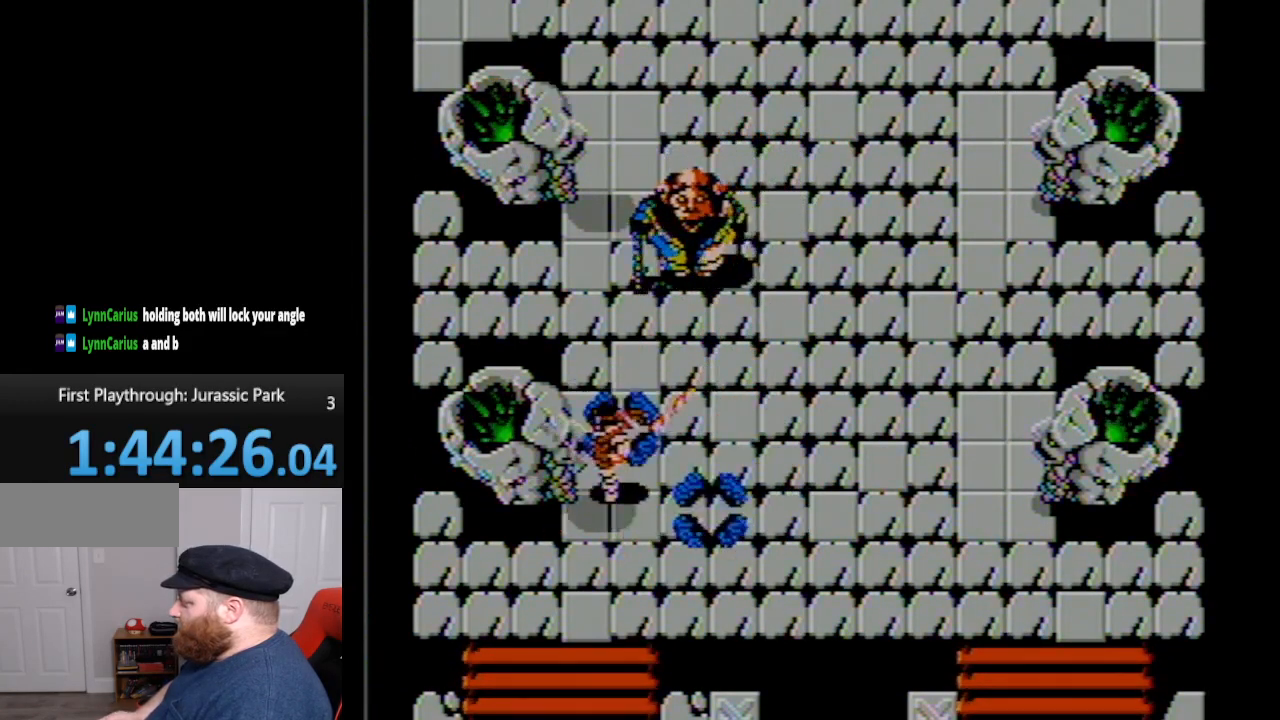
{"buttons": [], "events": [[17, "DPAD_UP", "down"], [167, "A", "down"], [300, "DPAD_UP", "up"], [417, "A", "up"]]}
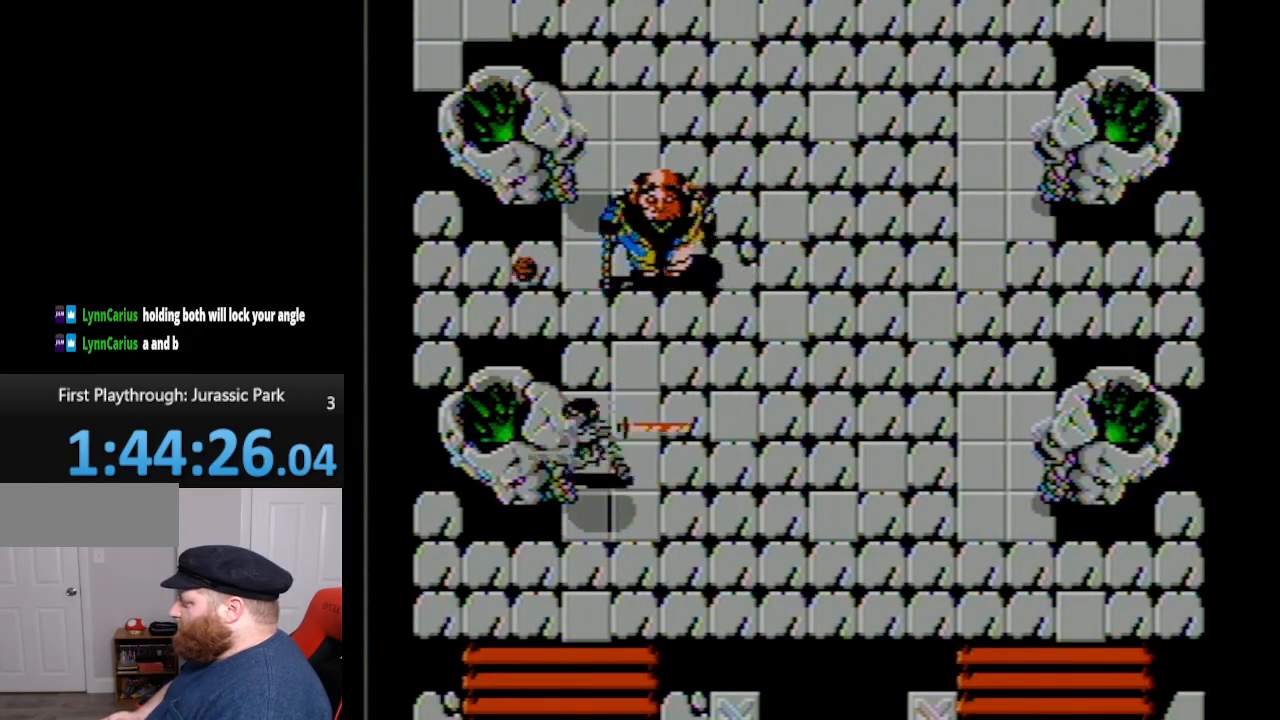
{"buttons": ["B", "DPAD_DOWN", "DPAD_RIGHT"], "events": [[100, "DPAD_DOWN", "down"], [233, "DPAD_RIGHT", "down"], [483, "B", "down"]]}
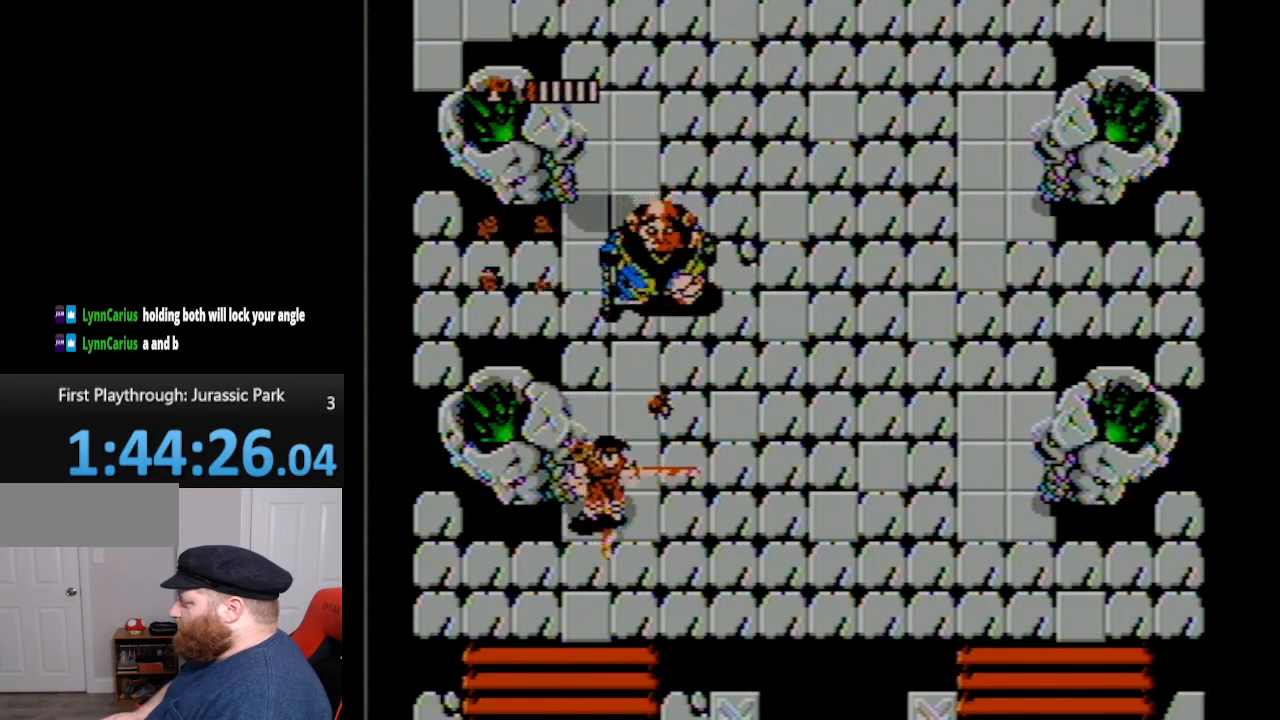
{"buttons": ["DPAD_UP"], "events": [[200, "B", "up"], [233, "DPAD_LEFT", "down"], [233, "DPAD_RIGHT", "up"], [267, "DPAD_DOWN", "up"], [333, "DPAD_UP", "down"], [400, "DPAD_LEFT", "up"]]}
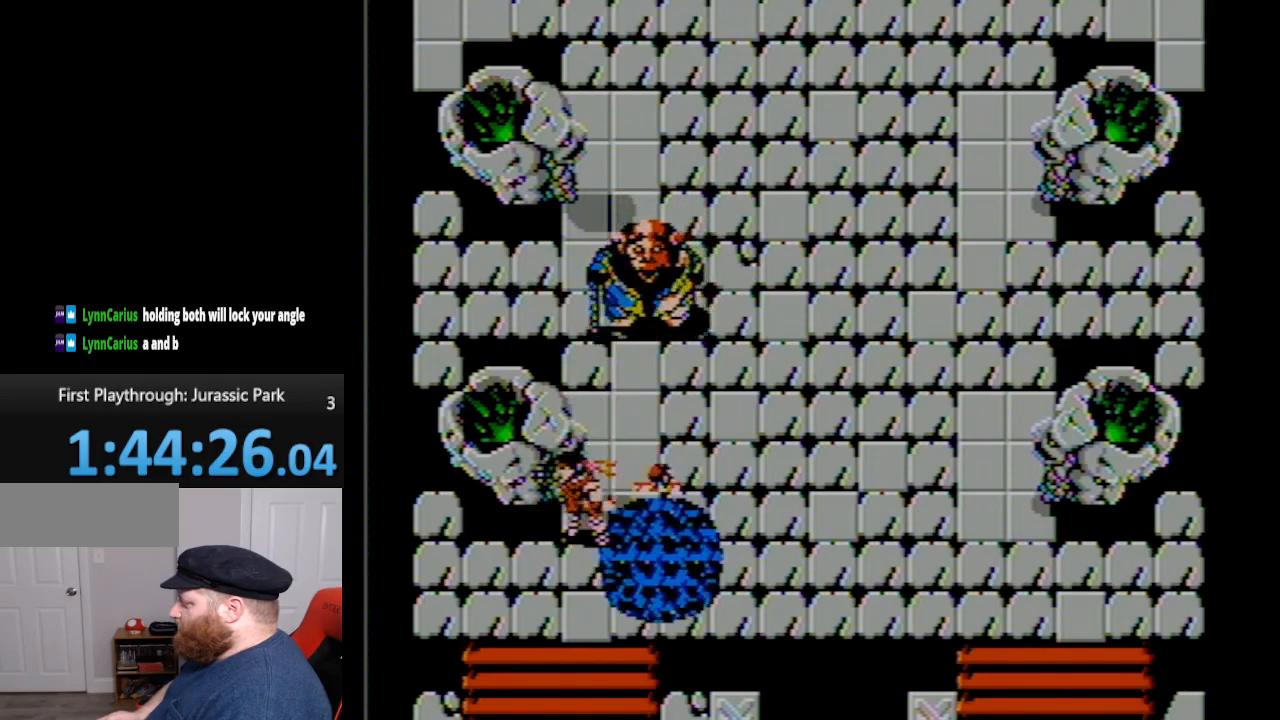
{"buttons": ["DPAD_DOWN", "DPAD_RIGHT"], "events": [[100, "A", "down"], [167, "DPAD_UP", "up"], [367, "A", "up"], [450, "DPAD_DOWN", "down"], [450, "DPAD_RIGHT", "down"]]}
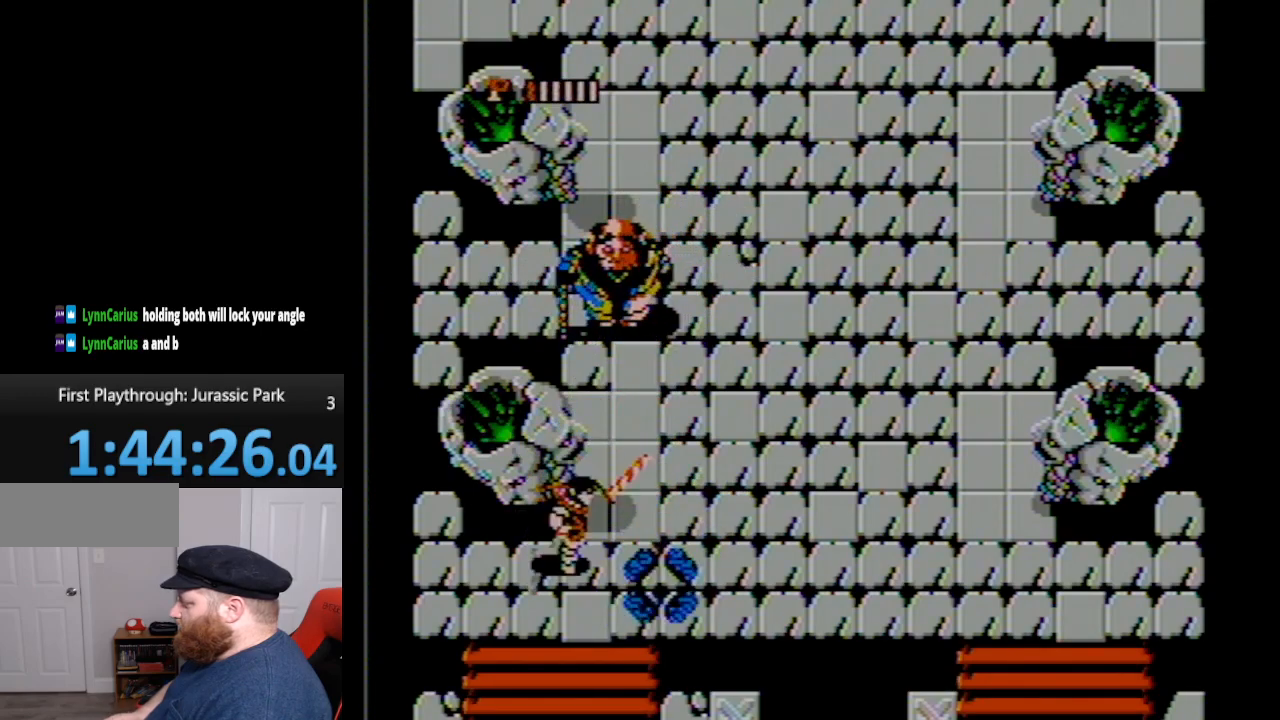
{"buttons": ["B", "DPAD_RIGHT"], "events": [[333, "DPAD_DOWN", "up"], [383, "B", "down"]]}
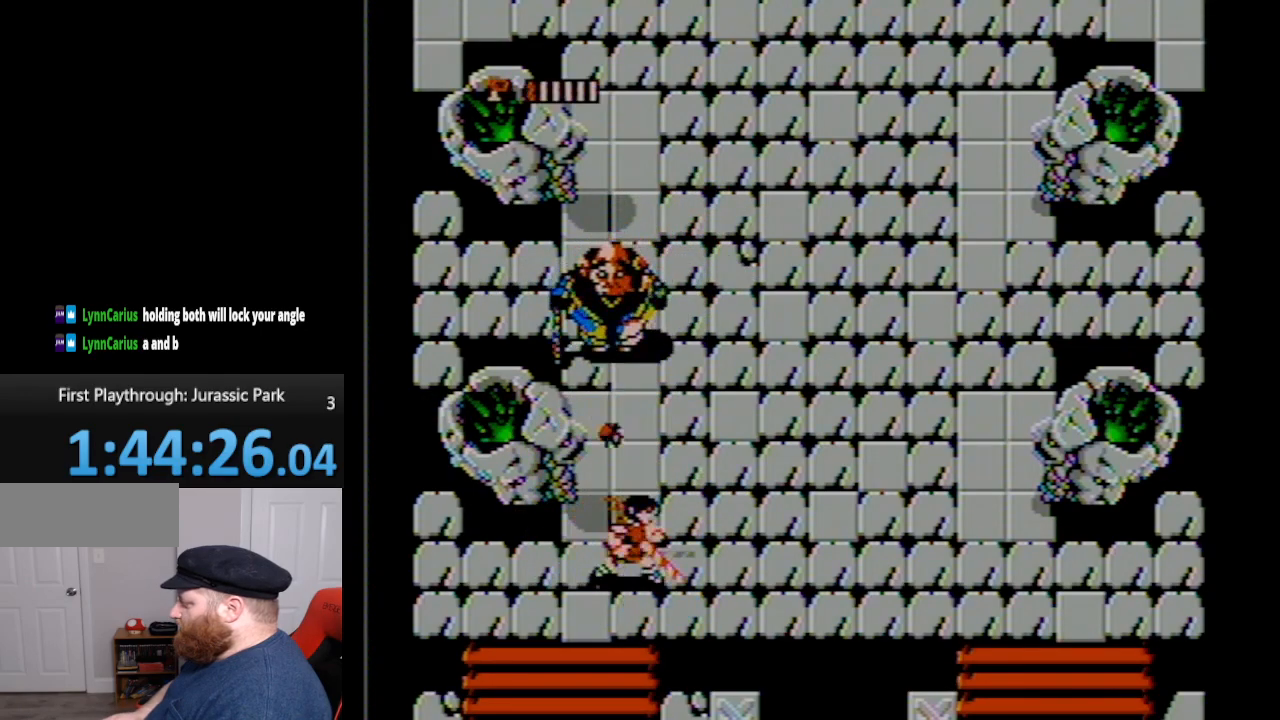
{"buttons": ["DPAD_UP"], "events": [[100, "B", "up"], [383, "DPAD_UP", "down"], [417, "DPAD_RIGHT", "up"]]}
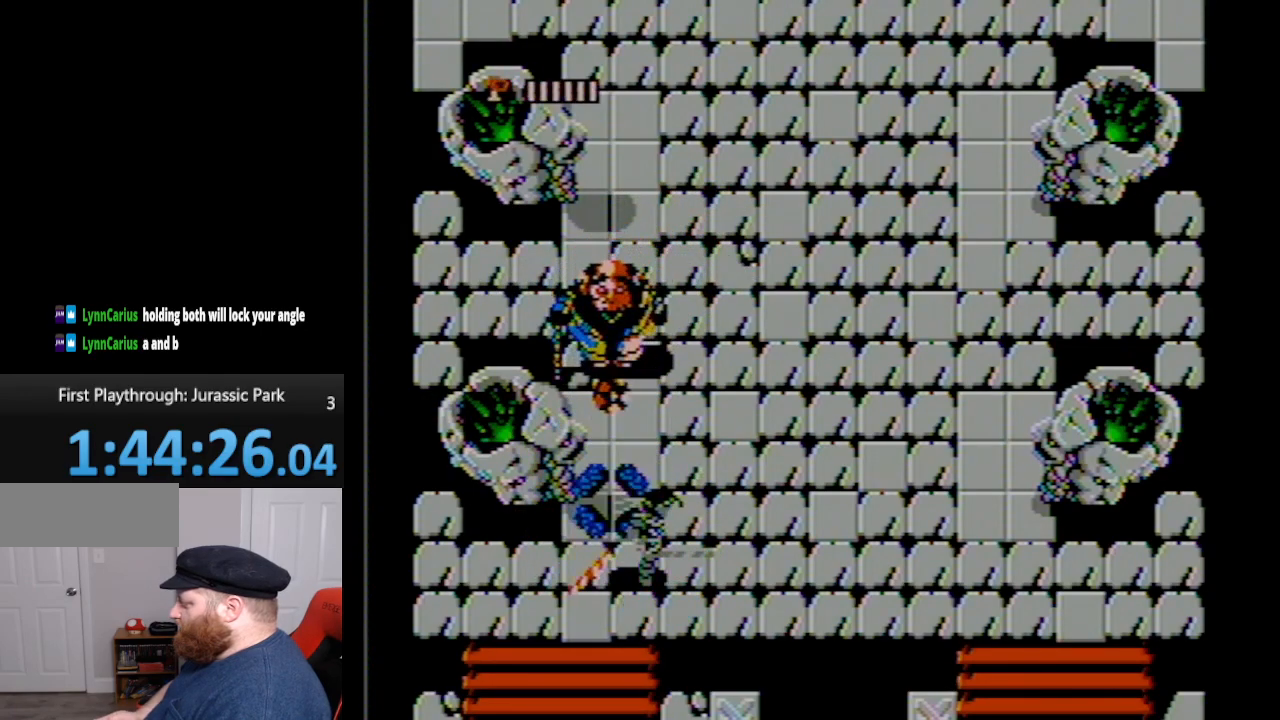
{"buttons": [], "events": [[150, "A", "down"], [283, "DPAD_UP", "up"], [367, "A", "up"]]}
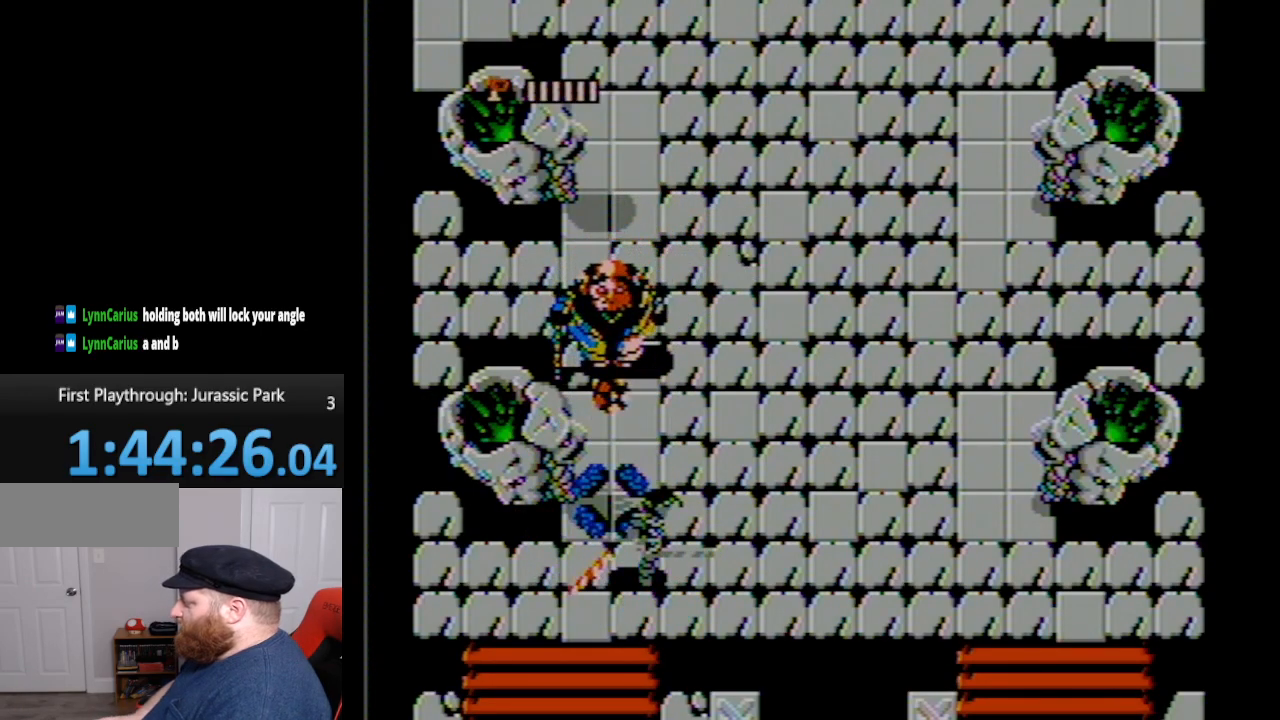
{"buttons": ["START", "SELECT"], "events": [[450, "SELECT", "down"], [483, "START", "down"]]}
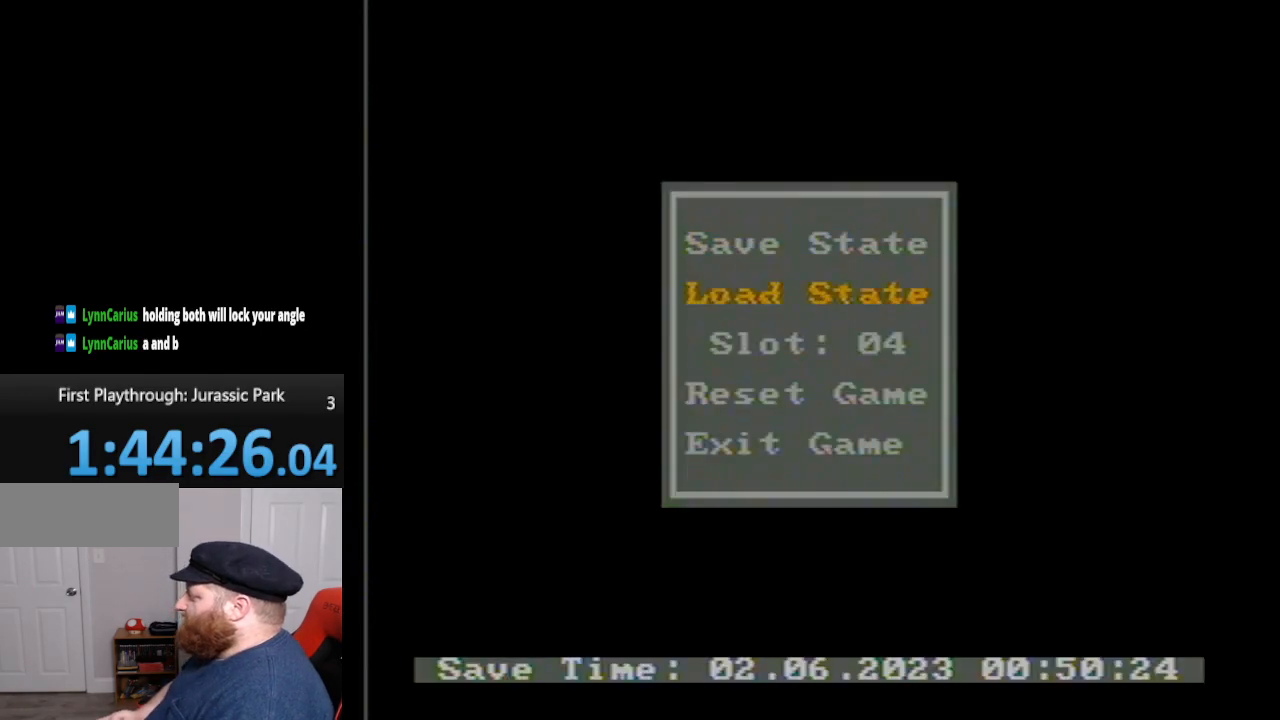
{"buttons": ["DPAD_DOWN"], "events": [[67, "SELECT", "up"], [67, "START", "up"], [400, "DPAD_DOWN", "down"]]}
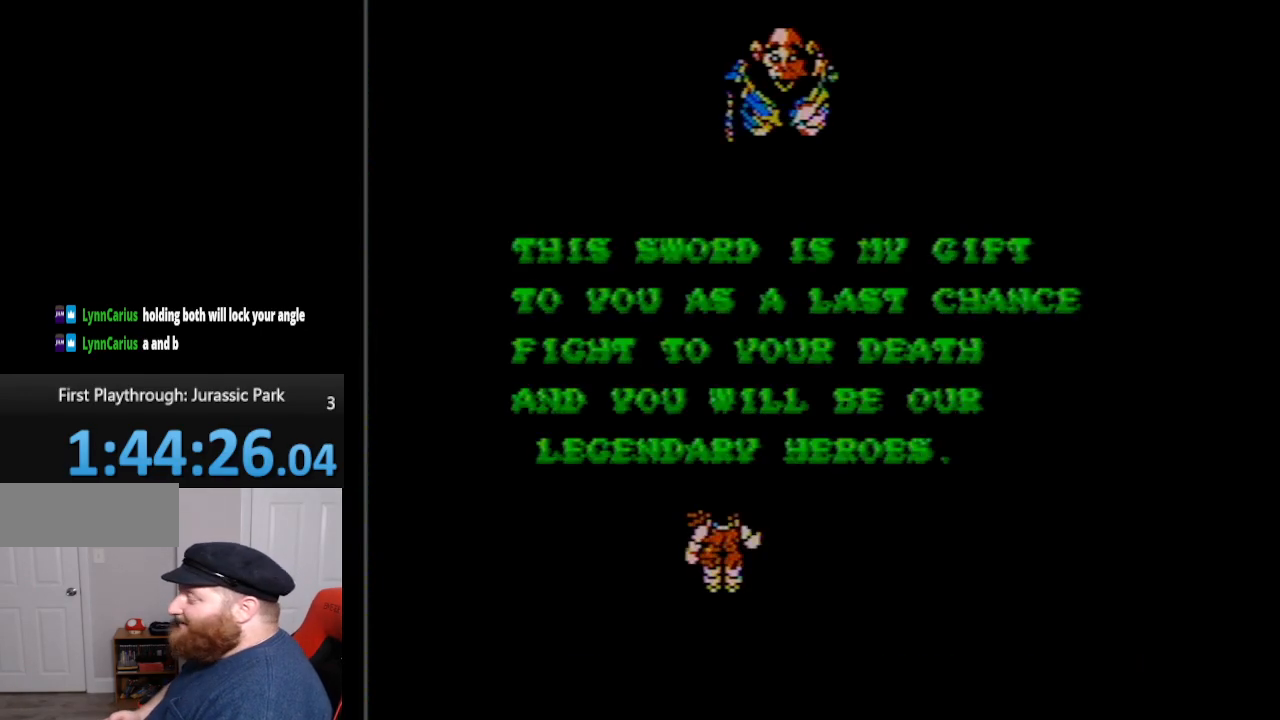
{"buttons": [], "events": [[17, "DPAD_DOWN", "up"]]}
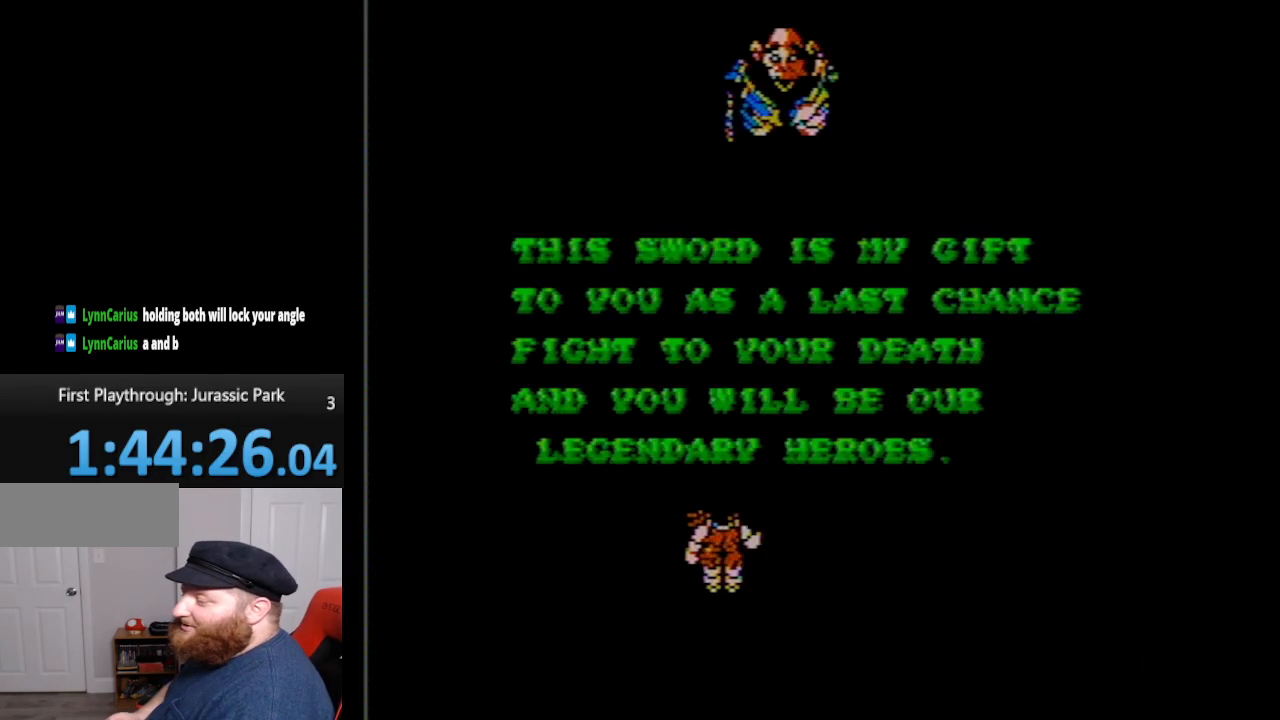
{"buttons": [], "events": [[300, "A", "down"], [417, "A", "up"]]}
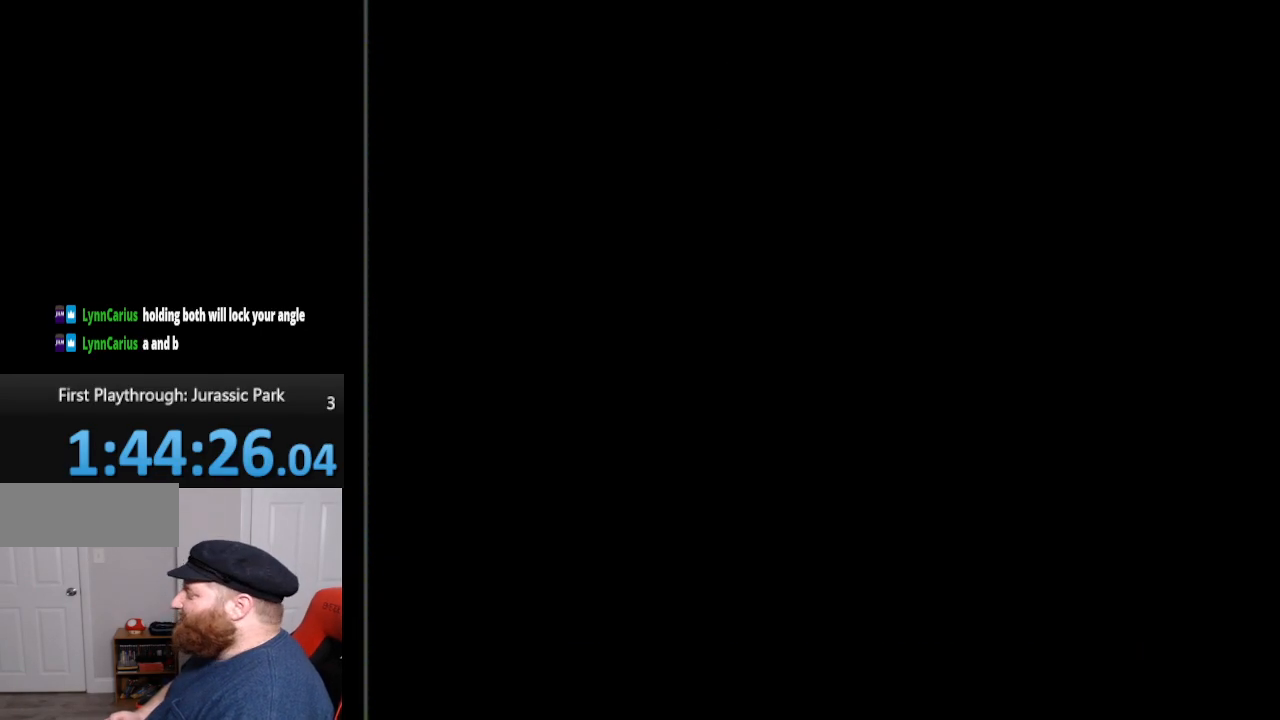
{"buttons": [], "events": []}
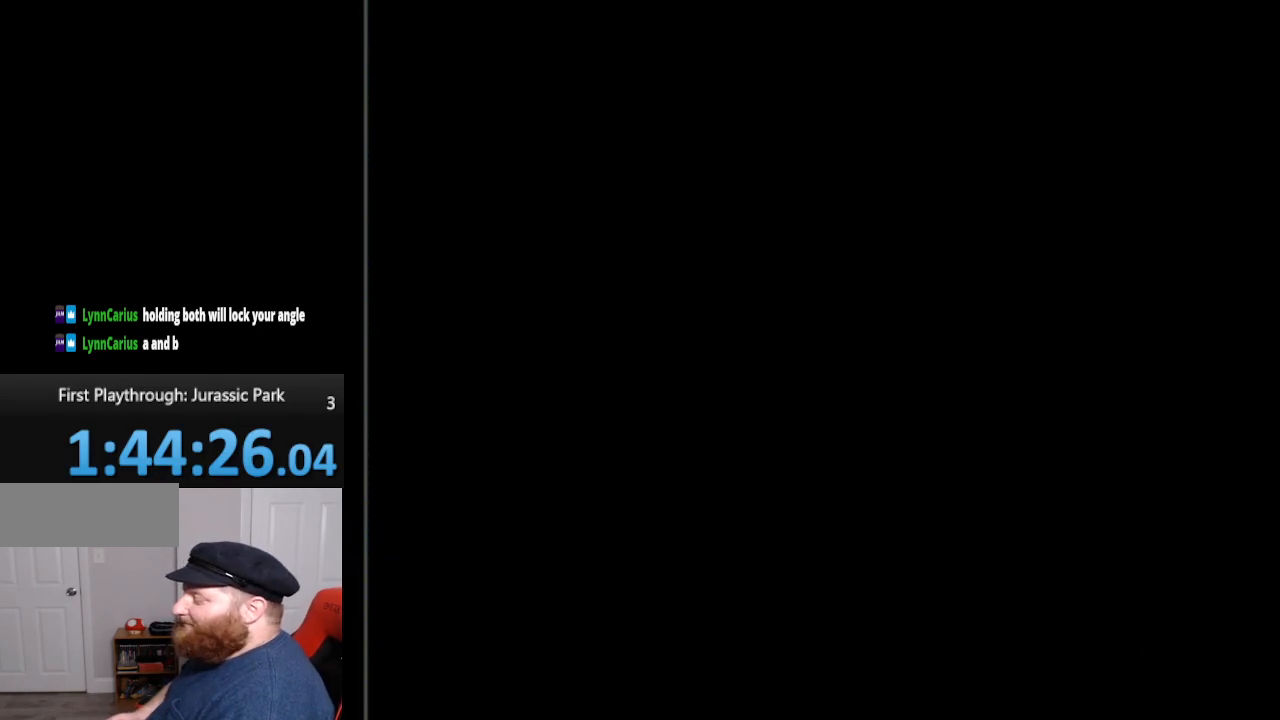
{"buttons": [], "events": []}
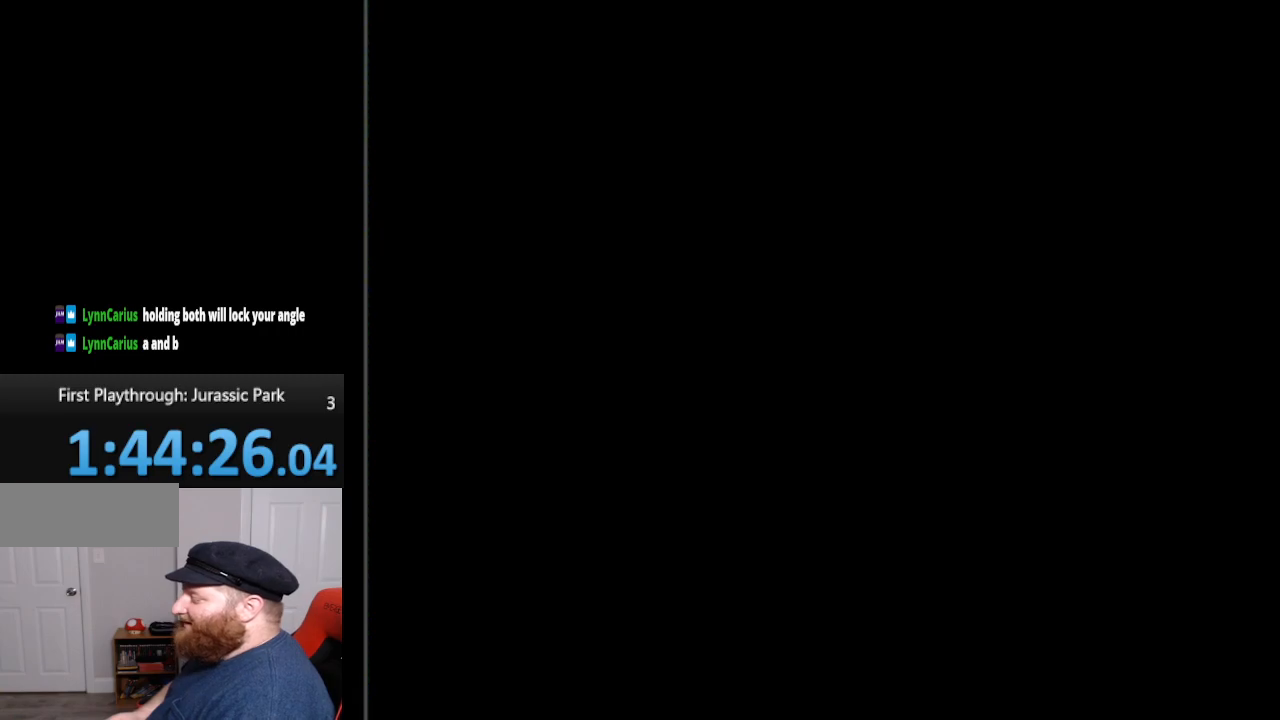
{"buttons": [], "events": []}
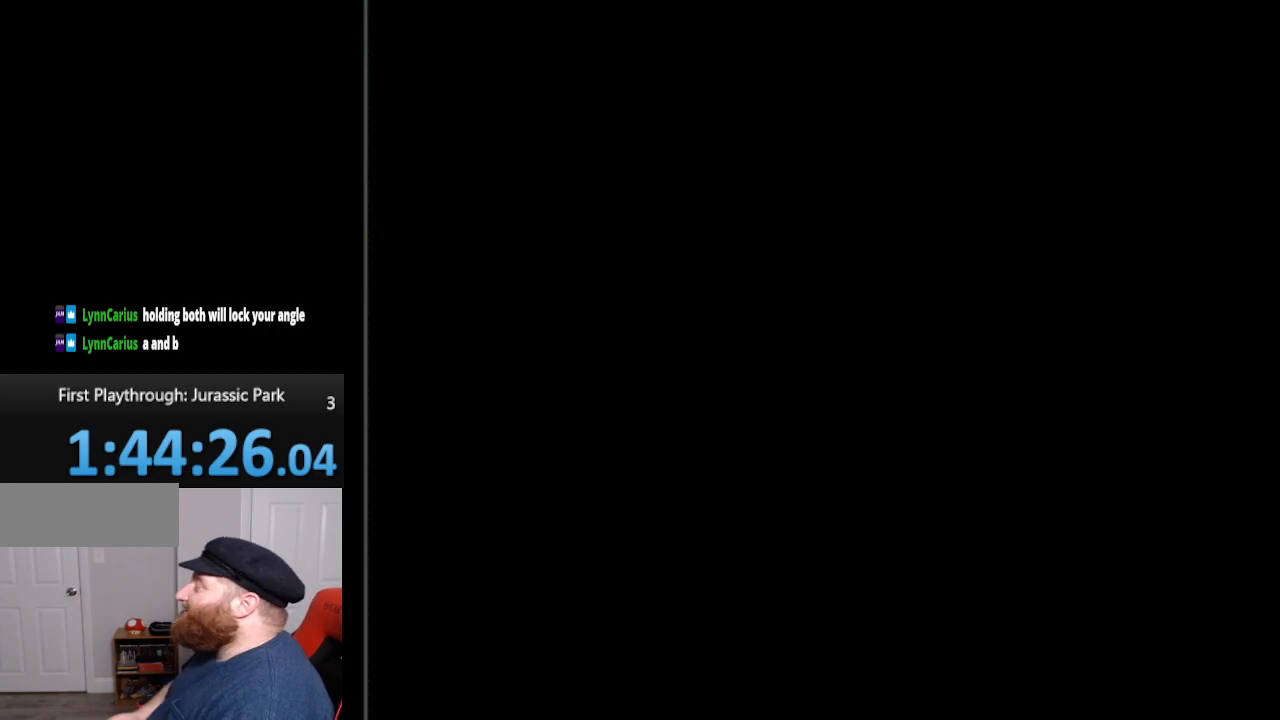
{"buttons": [], "events": []}
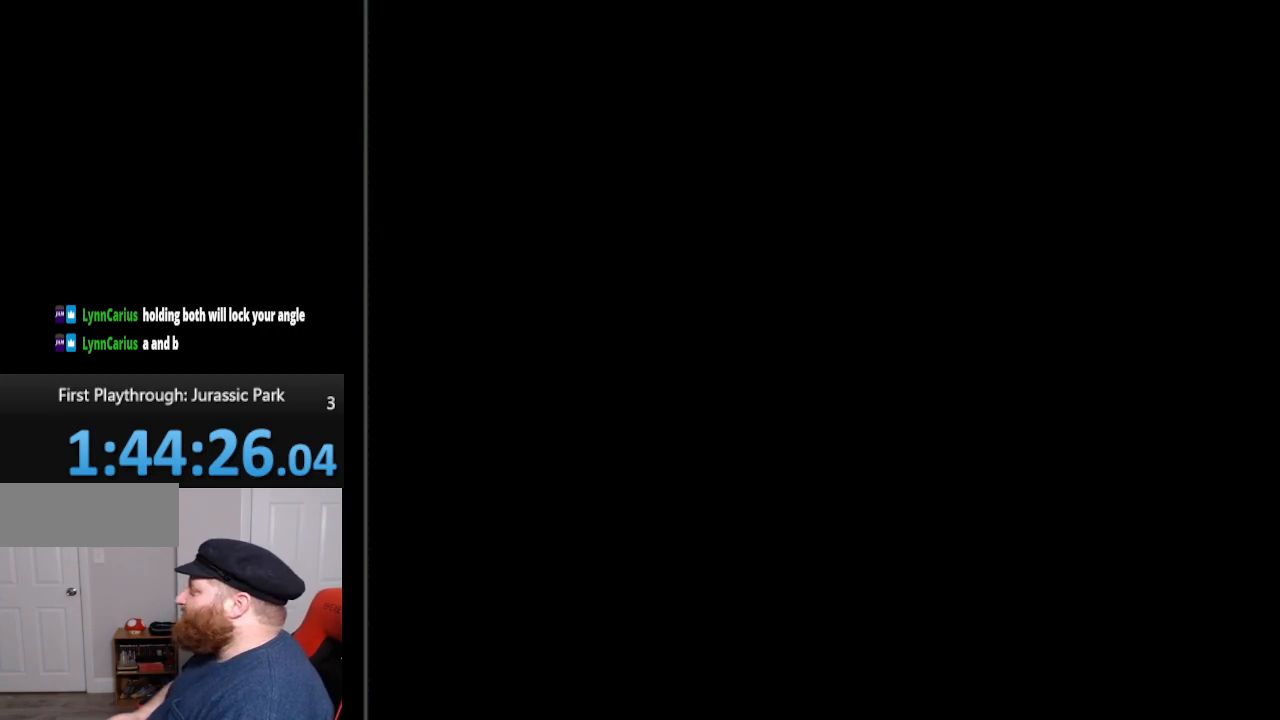
{"buttons": [], "events": []}
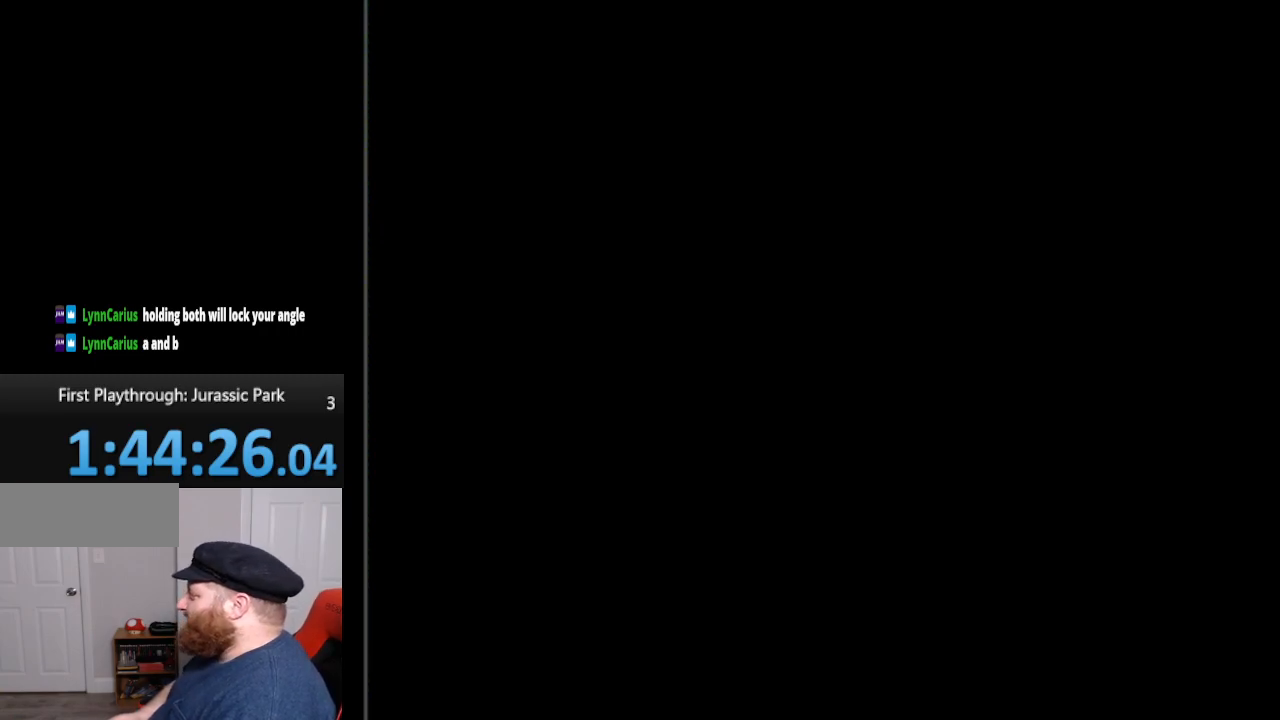
{"buttons": [], "events": []}
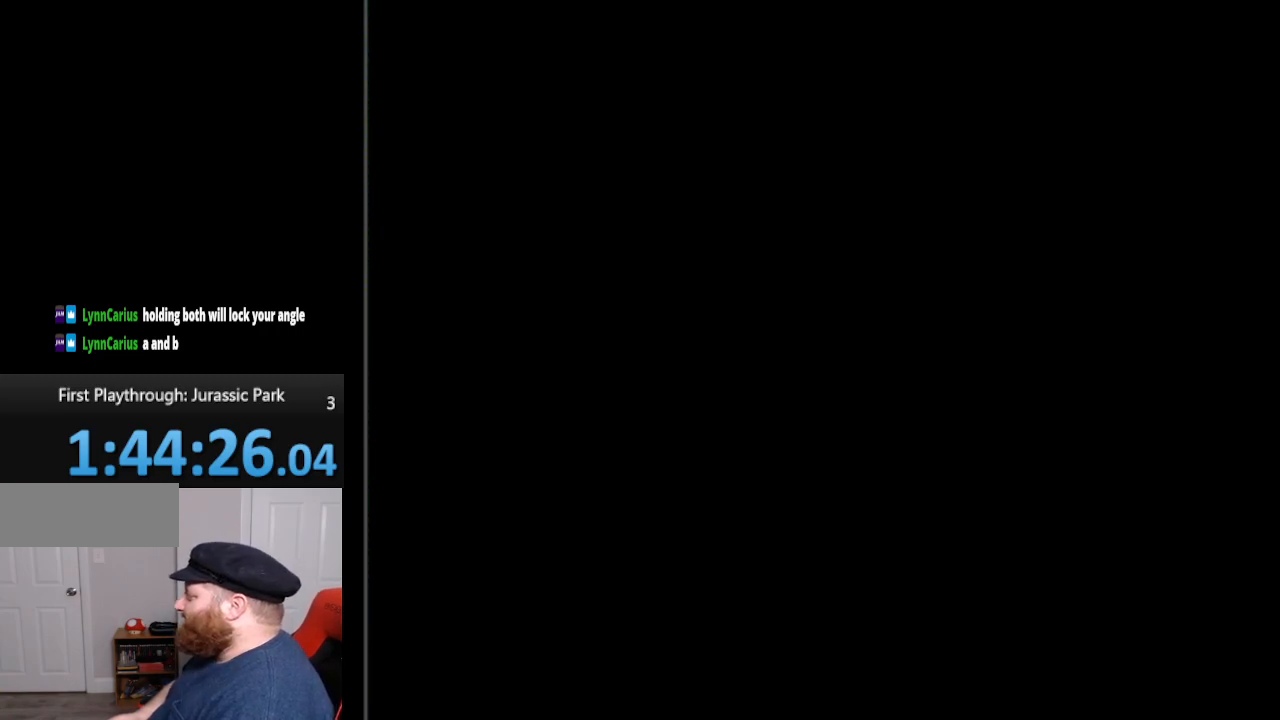
{"buttons": [], "events": []}
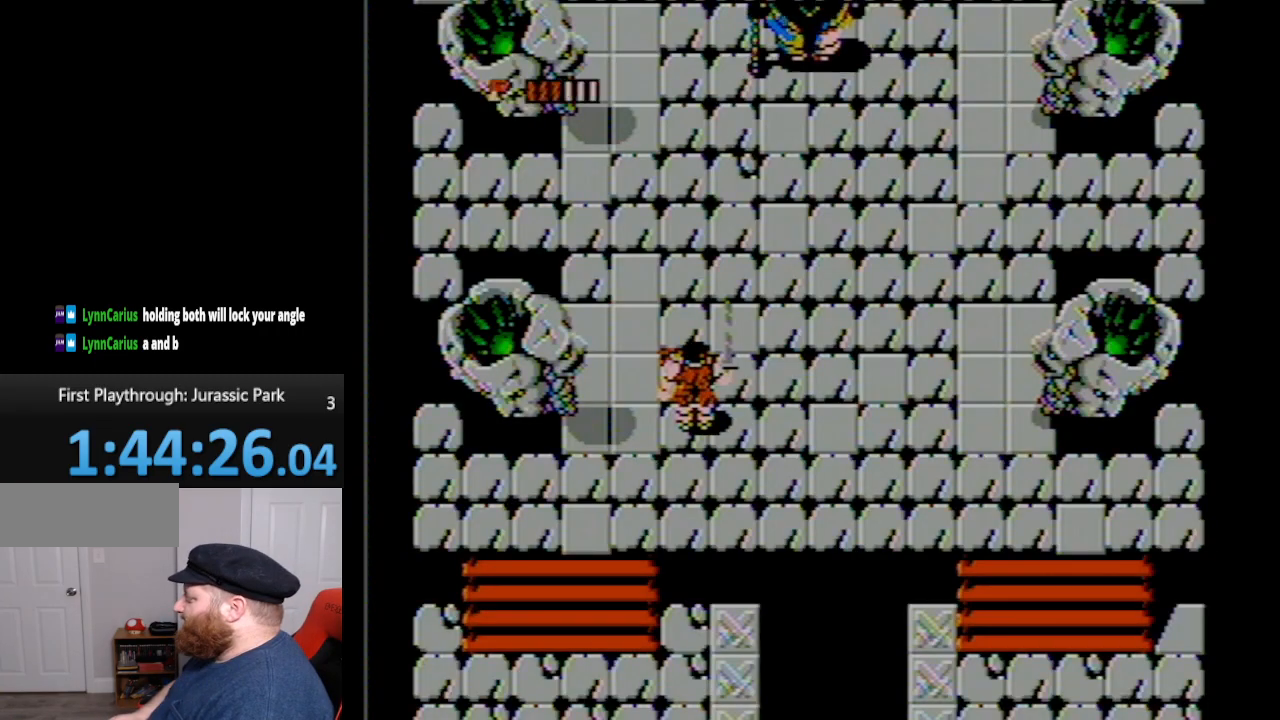
{"buttons": ["A"], "events": [[483, "A", "down"]]}
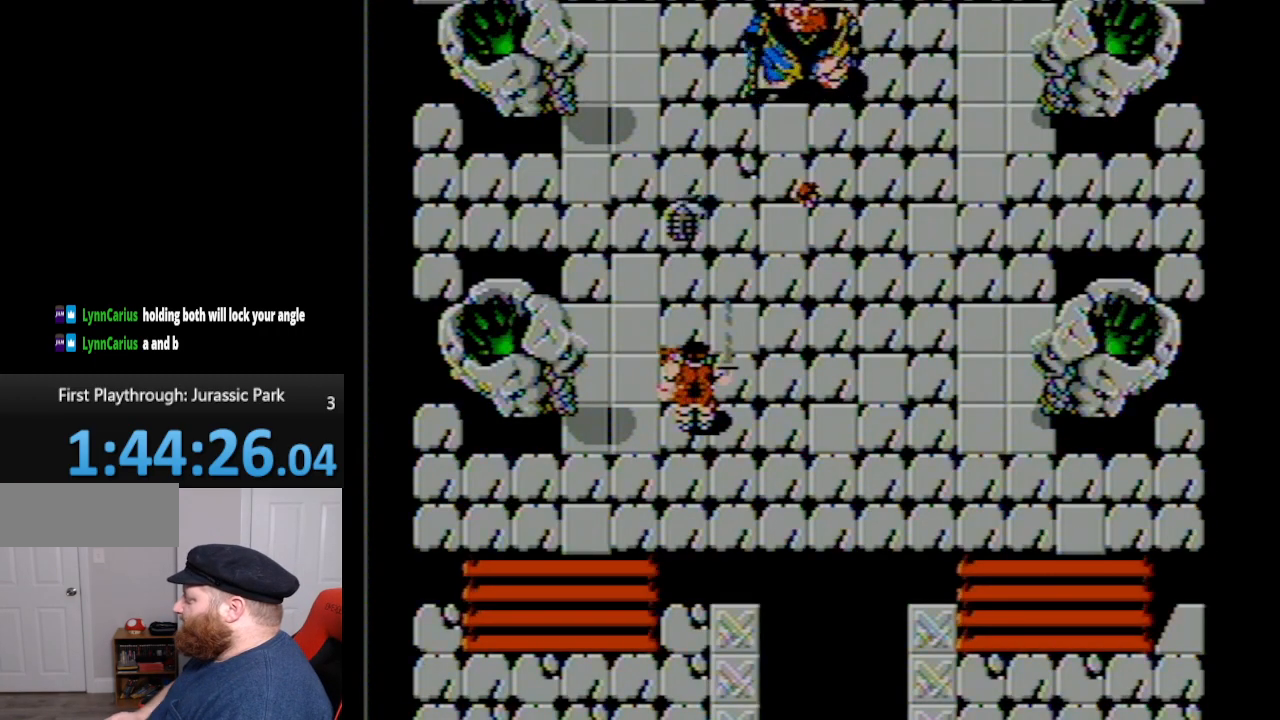
{"buttons": [], "events": [[133, "A", "up"]]}
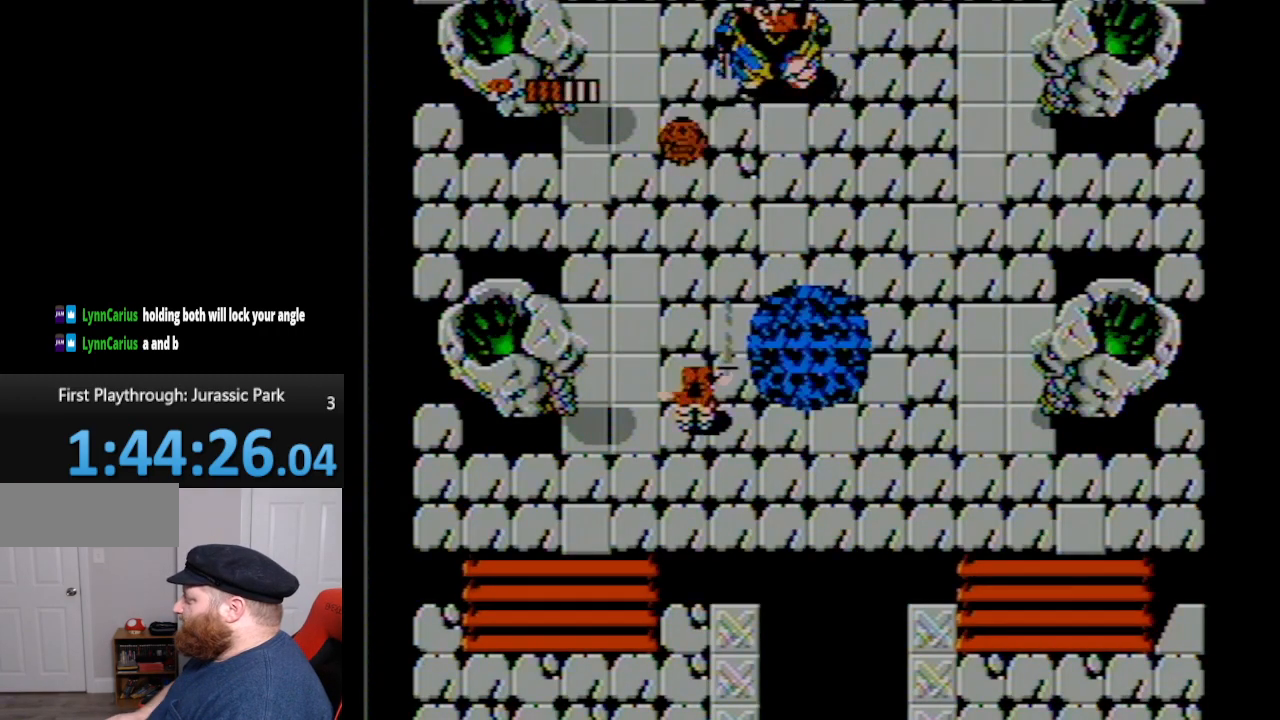
{"buttons": ["DPAD_UP"], "events": [[267, "B", "down"], [450, "B", "up"], [483, "DPAD_UP", "down"]]}
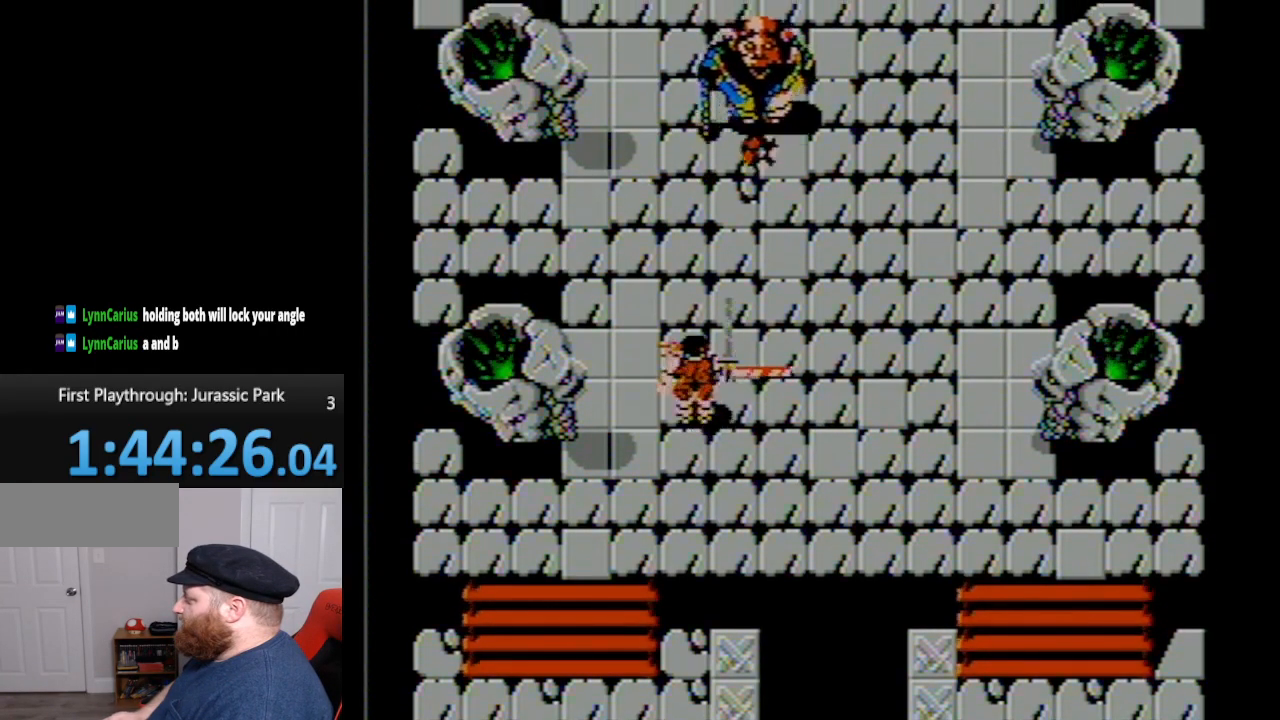
{"buttons": ["A"], "events": [[300, "A", "down"], [383, "DPAD_UP", "up"]]}
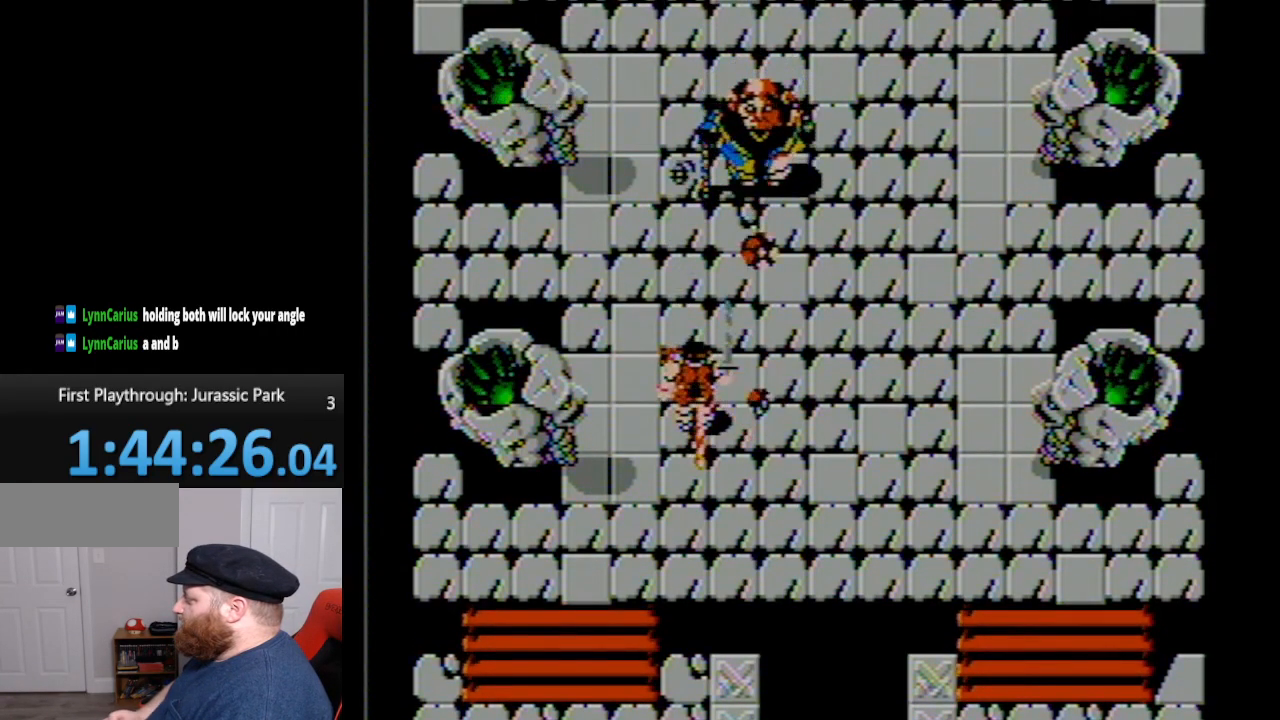
{"buttons": ["DPAD_DOWN"], "events": [[17, "A", "up"], [167, "DPAD_DOWN", "down"], [367, "DPAD_LEFT", "down"], [450, "DPAD_LEFT", "up"]]}
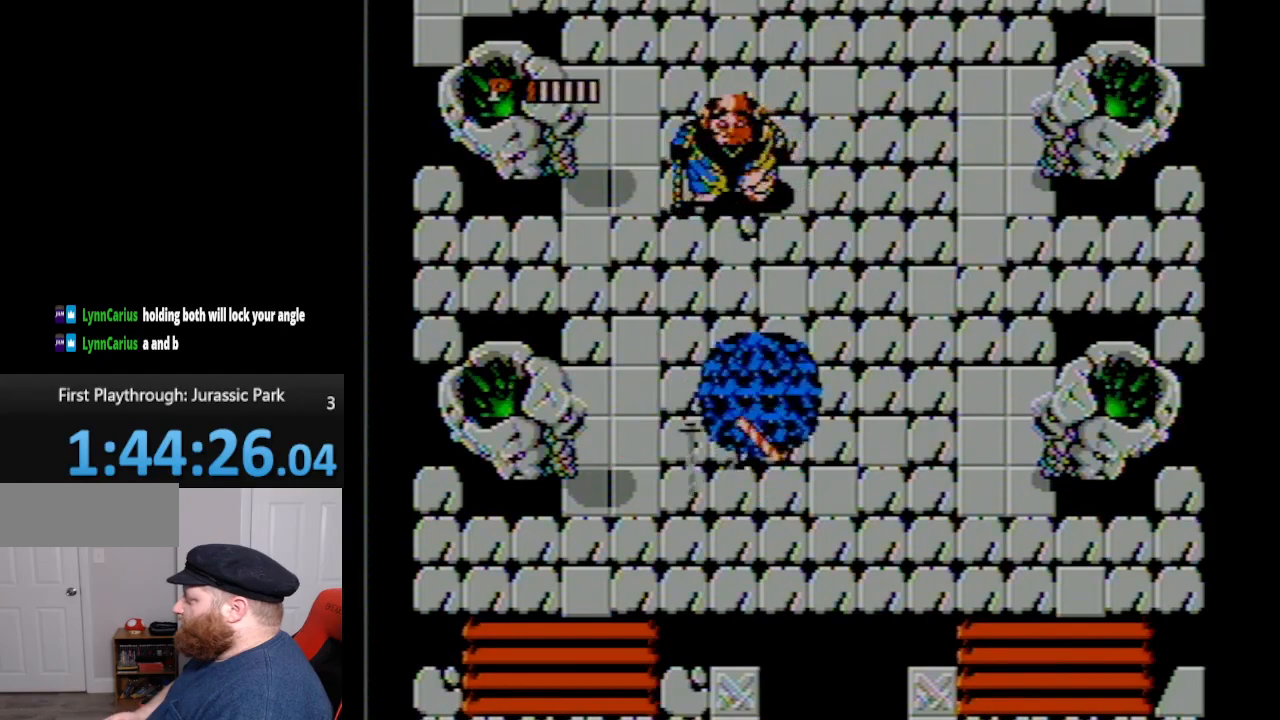
{"buttons": ["DPAD_DOWN", "DPAD_LEFT"], "events": [[150, "DPAD_LEFT", "down"]]}
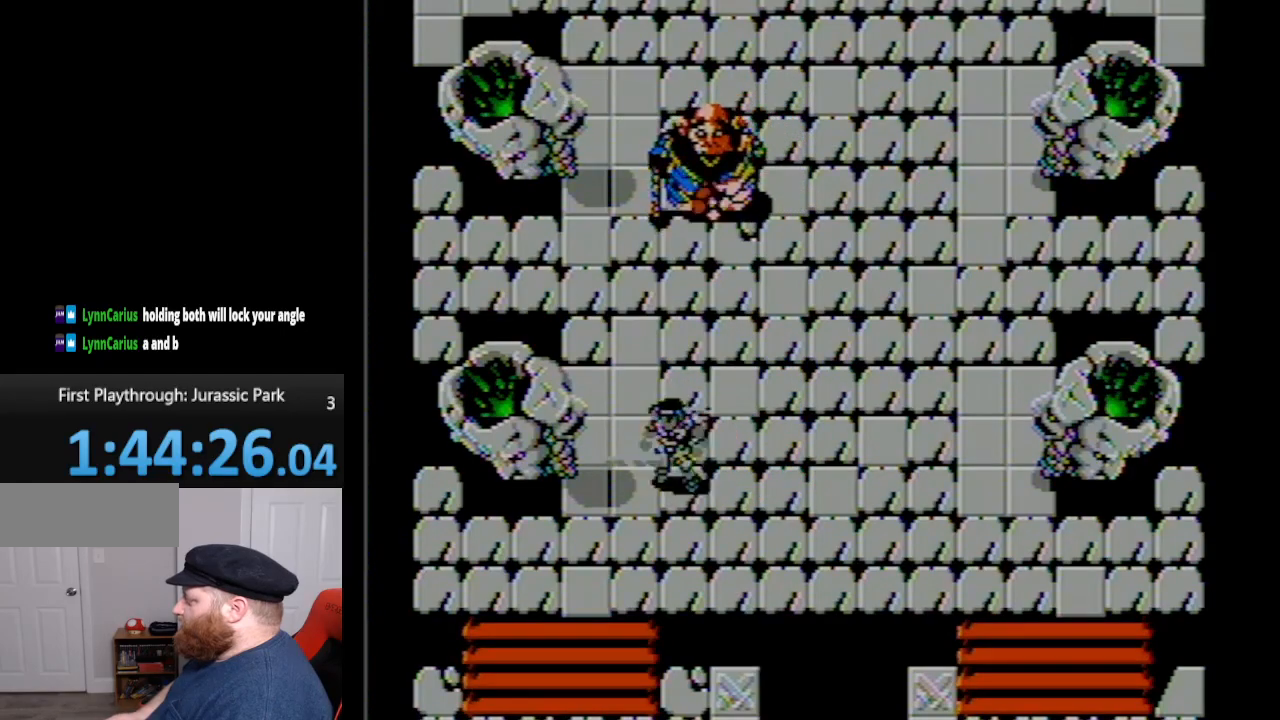
{"buttons": ["DPAD_UP"], "events": [[17, "DPAD_DOWN", "up"], [167, "DPAD_UP", "down"], [200, "DPAD_LEFT", "up"], [333, "B", "down"], [450, "B", "up"]]}
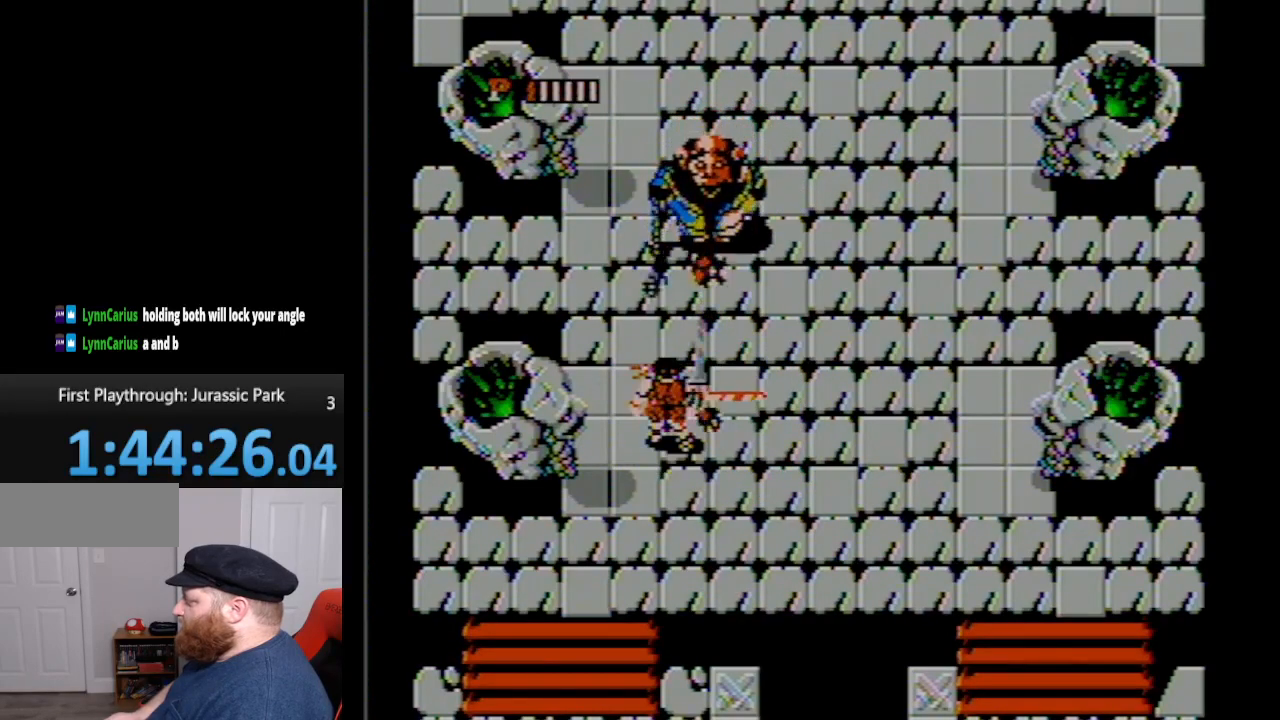
{"buttons": [], "events": [[67, "A", "down"], [67, "DPAD_UP", "up"], [267, "A", "up"]]}
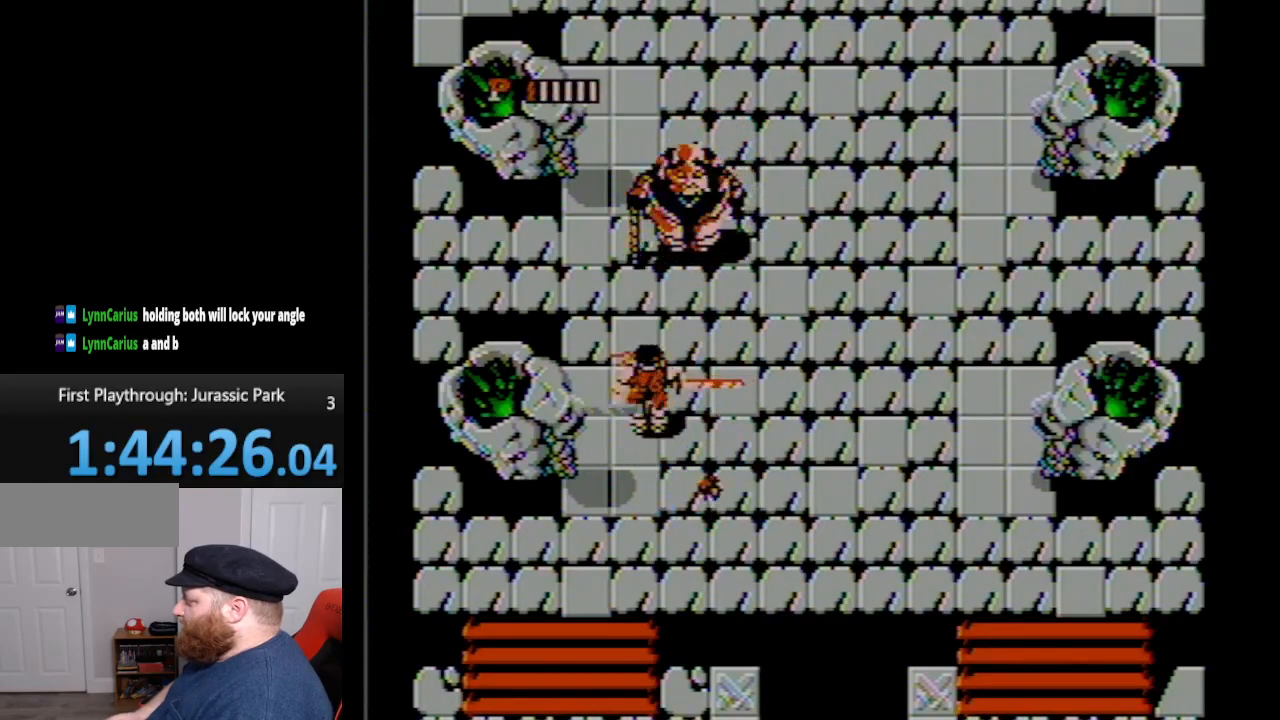
{"buttons": ["DPAD_DOWN"], "events": [[17, "DPAD_DOWN", "down"], [17, "DPAD_LEFT", "down"], [200, "DPAD_LEFT", "up"]]}
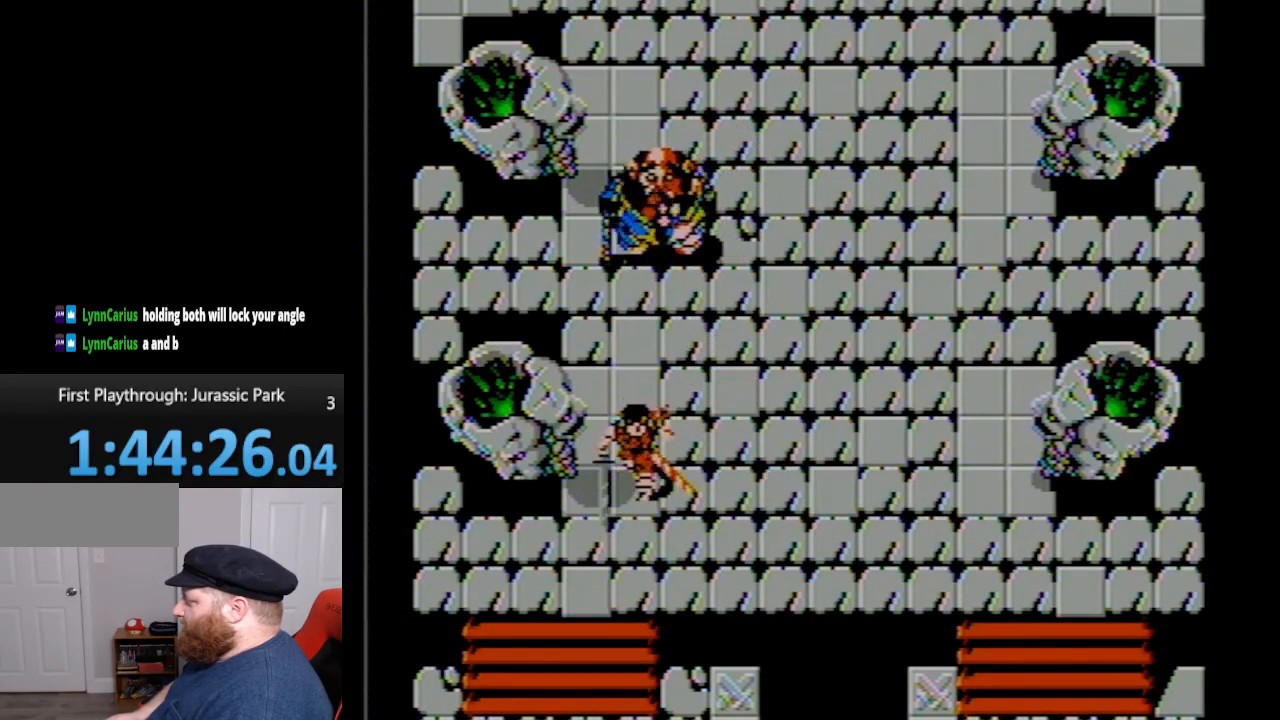
{"buttons": ["B", "DPAD_LEFT"], "events": [[183, "DPAD_DOWN", "up"], [200, "DPAD_LEFT", "down"], [333, "B", "down"]]}